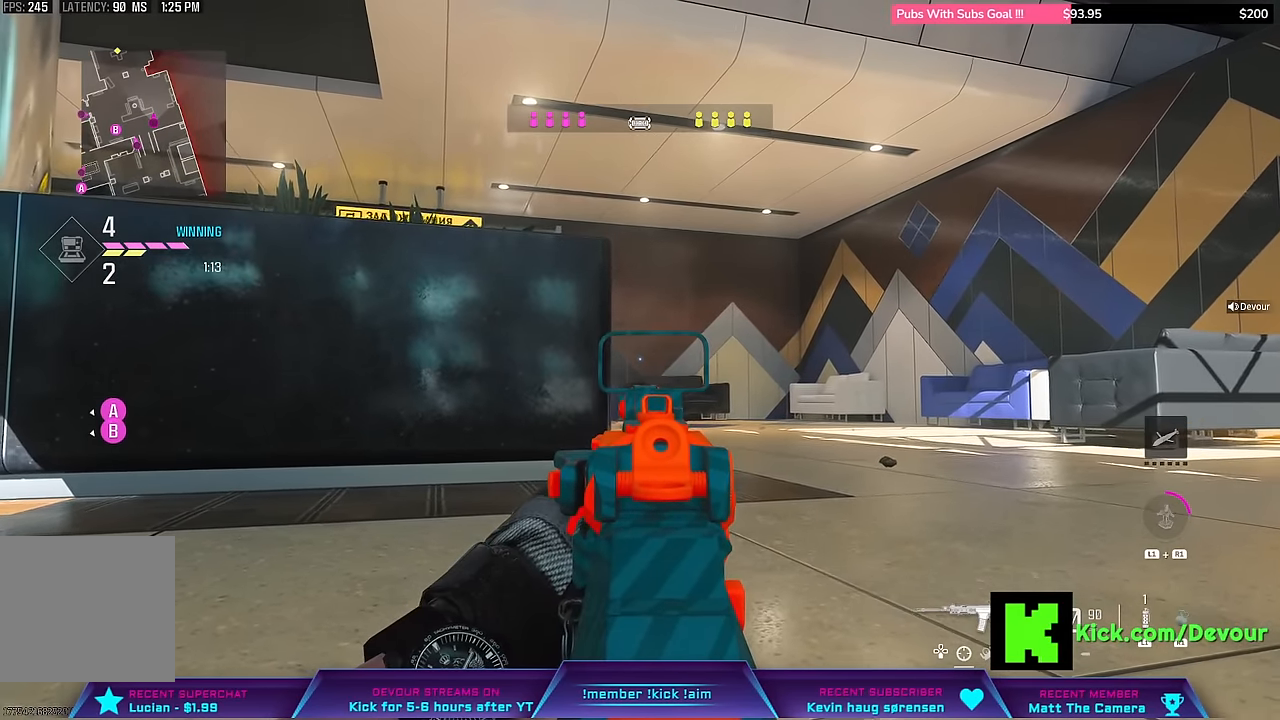
Gameplay with a controller (PlayStation layout); each line is a JSON object with the inputs held at the frame after it. "events" lists button and stick changes between this image and that frame as [ms after this image, input, new state], when the widget could be followed in between. Not read: L1 TOUCHPAD.
{"buttons": ["L2"], "left_stick": "right", "right_stick": "center", "events": []}
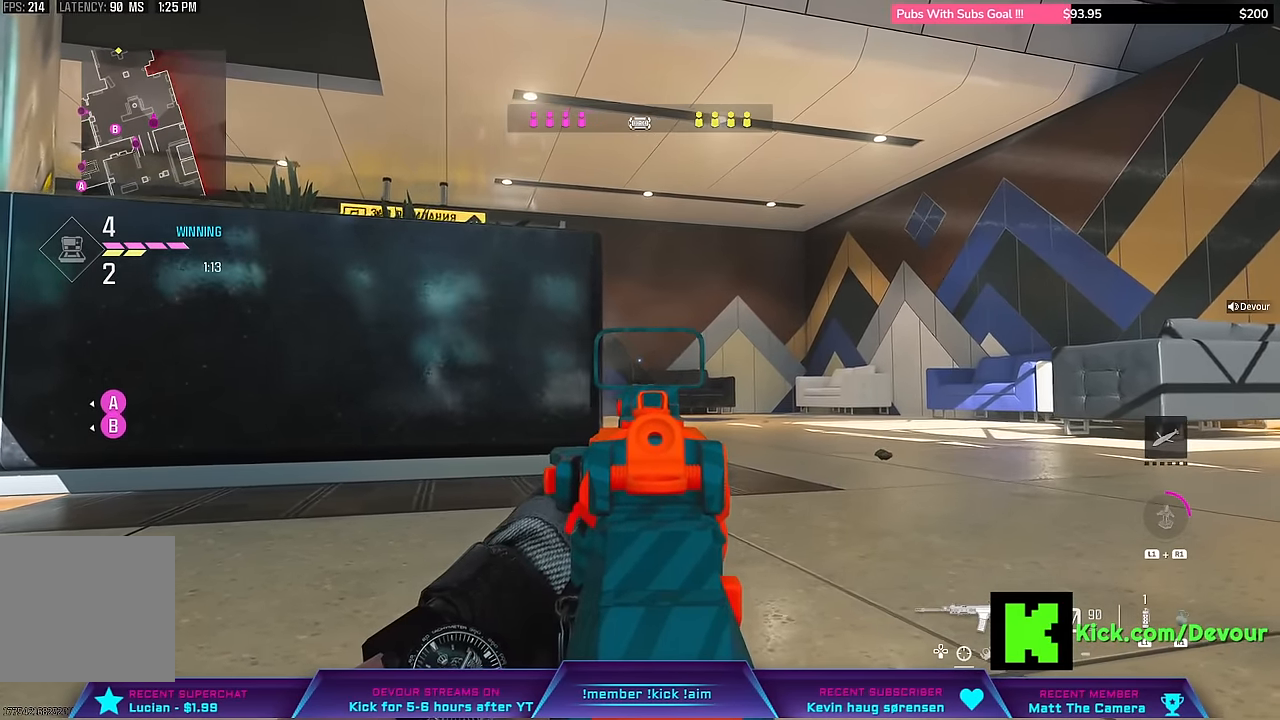
{"buttons": ["L2"], "left_stick": "right", "right_stick": "center", "events": []}
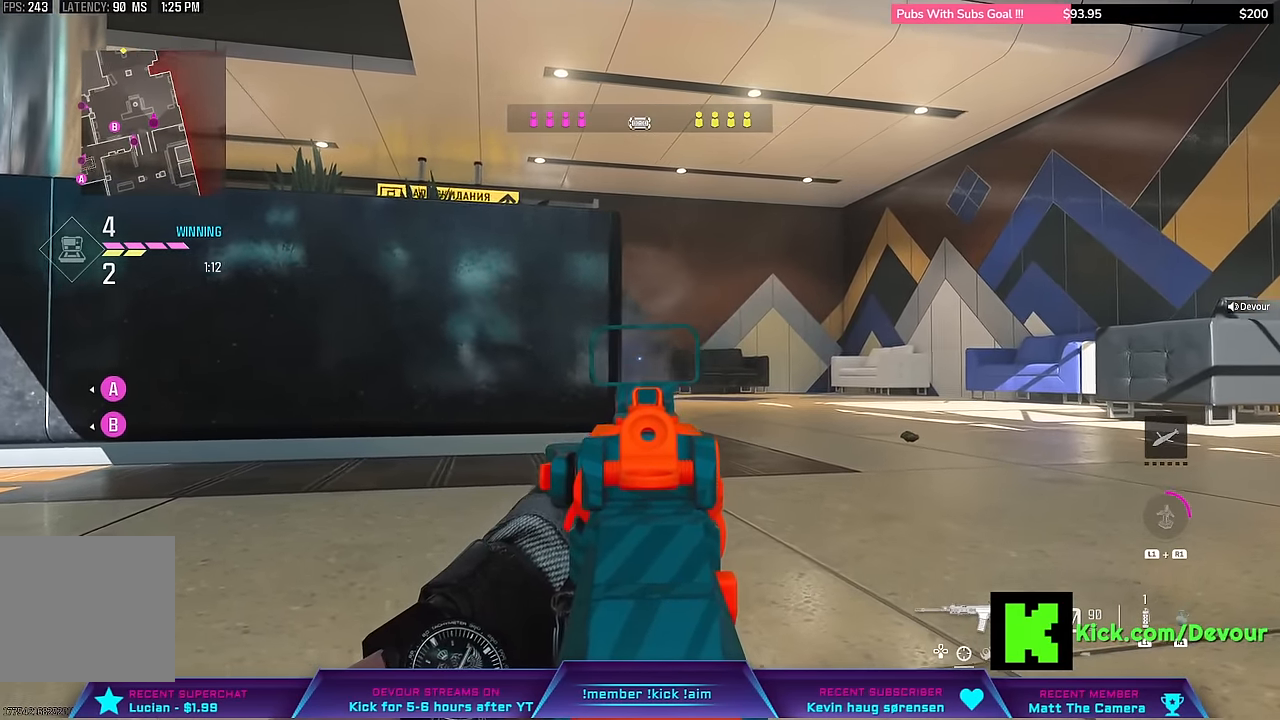
{"buttons": ["L2"], "left_stick": "right", "right_stick": "center", "events": []}
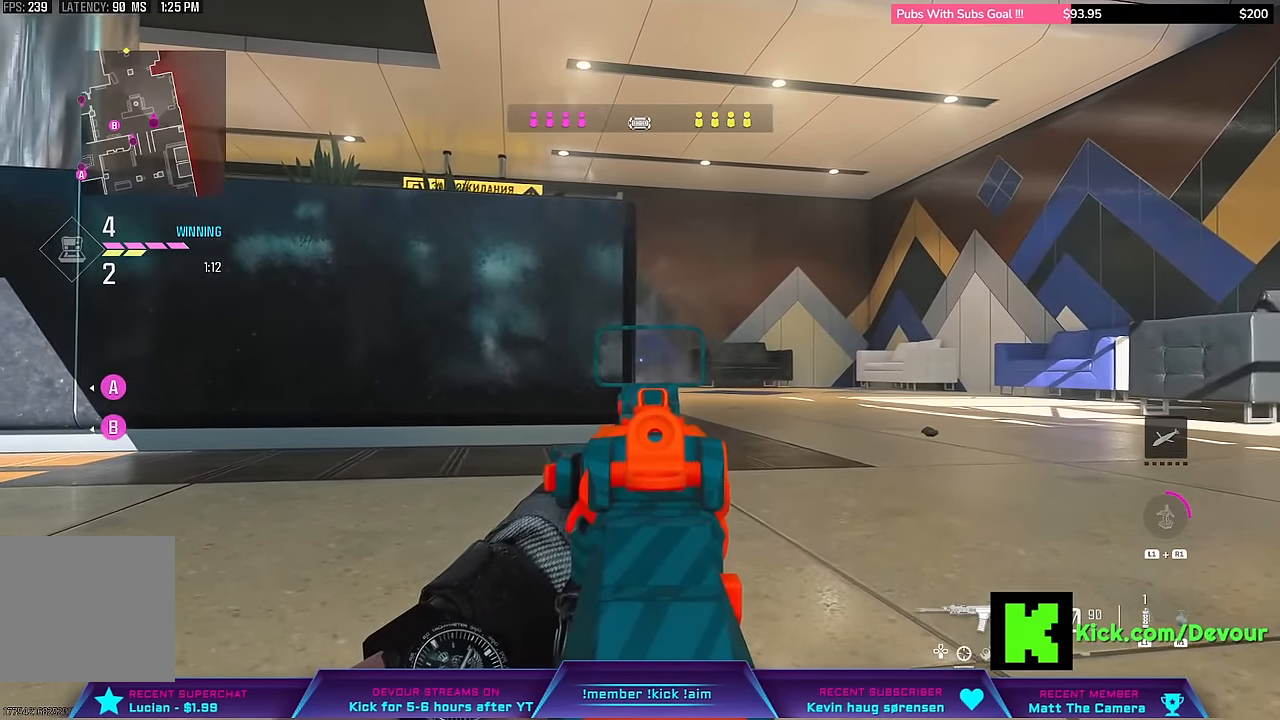
{"buttons": ["L2"], "left_stick": "right", "right_stick": "center", "events": [[317, "L2", "up"], [467, "L2", "down"]]}
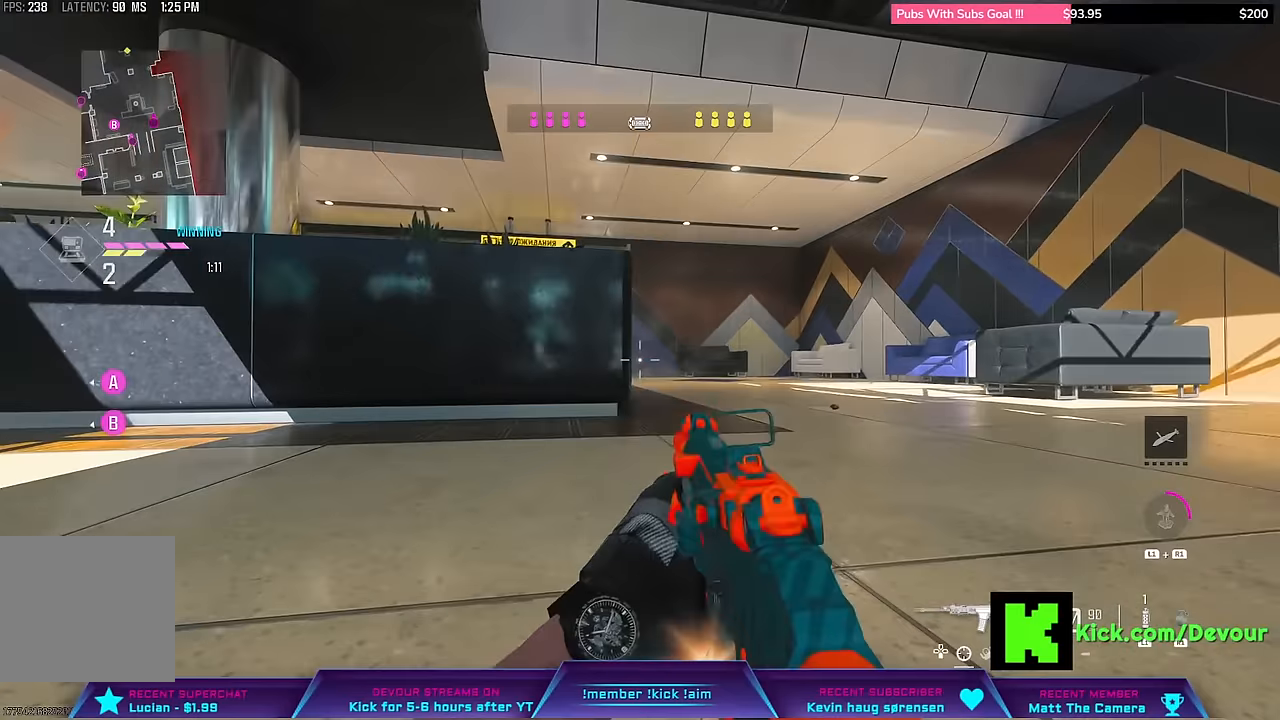
{"buttons": ["L2"], "left_stick": "right", "right_stick": "center", "events": []}
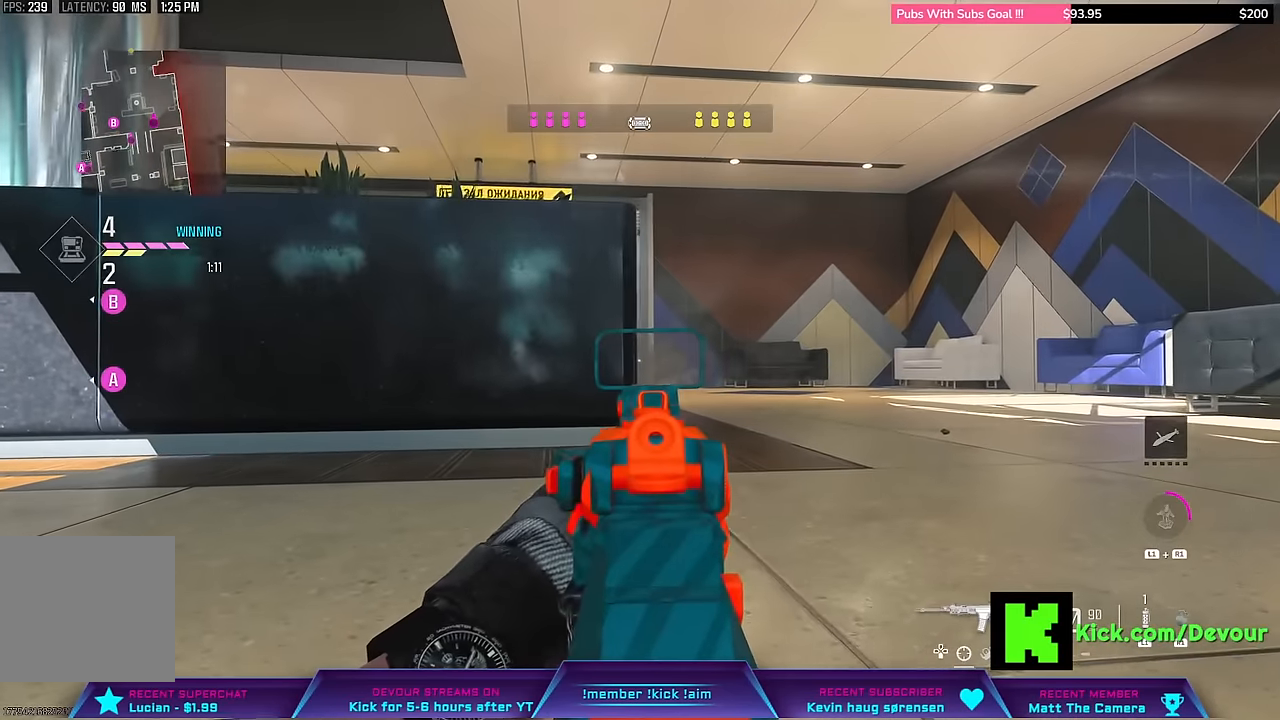
{"buttons": ["L2"], "left_stick": "right", "right_stick": "center", "events": []}
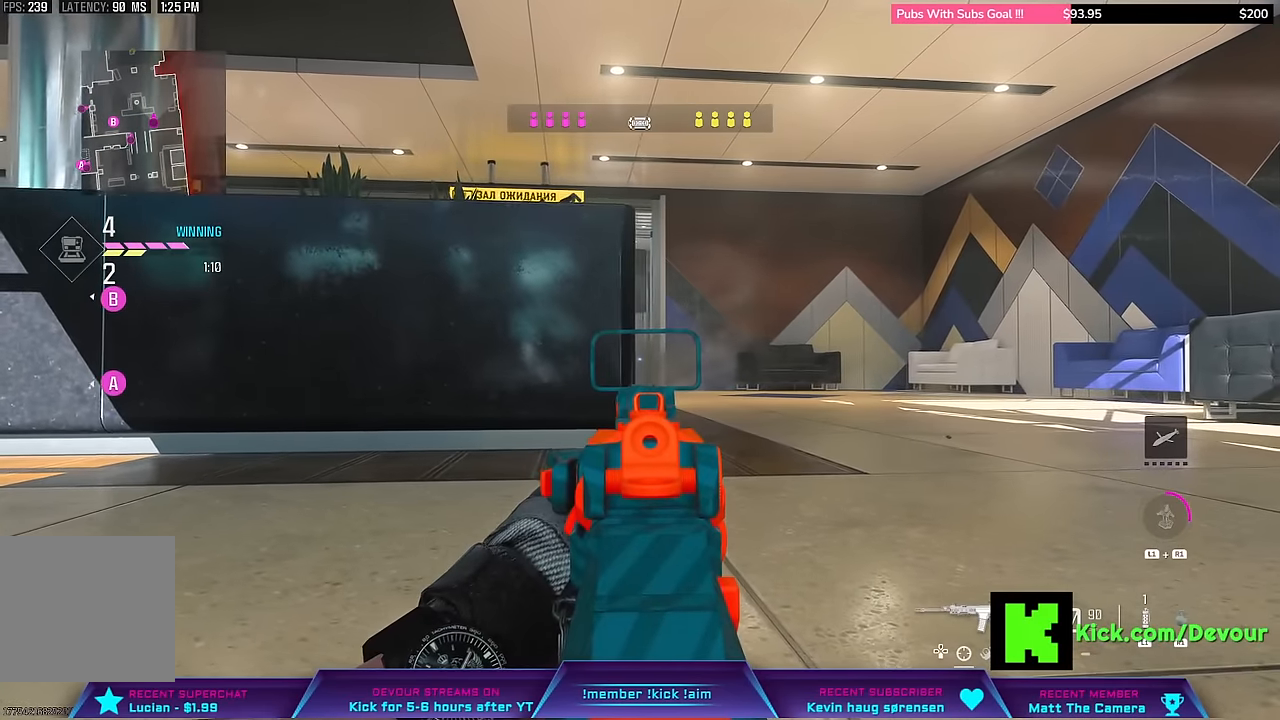
{"buttons": ["L2"], "left_stick": "right", "right_stick": "center", "events": []}
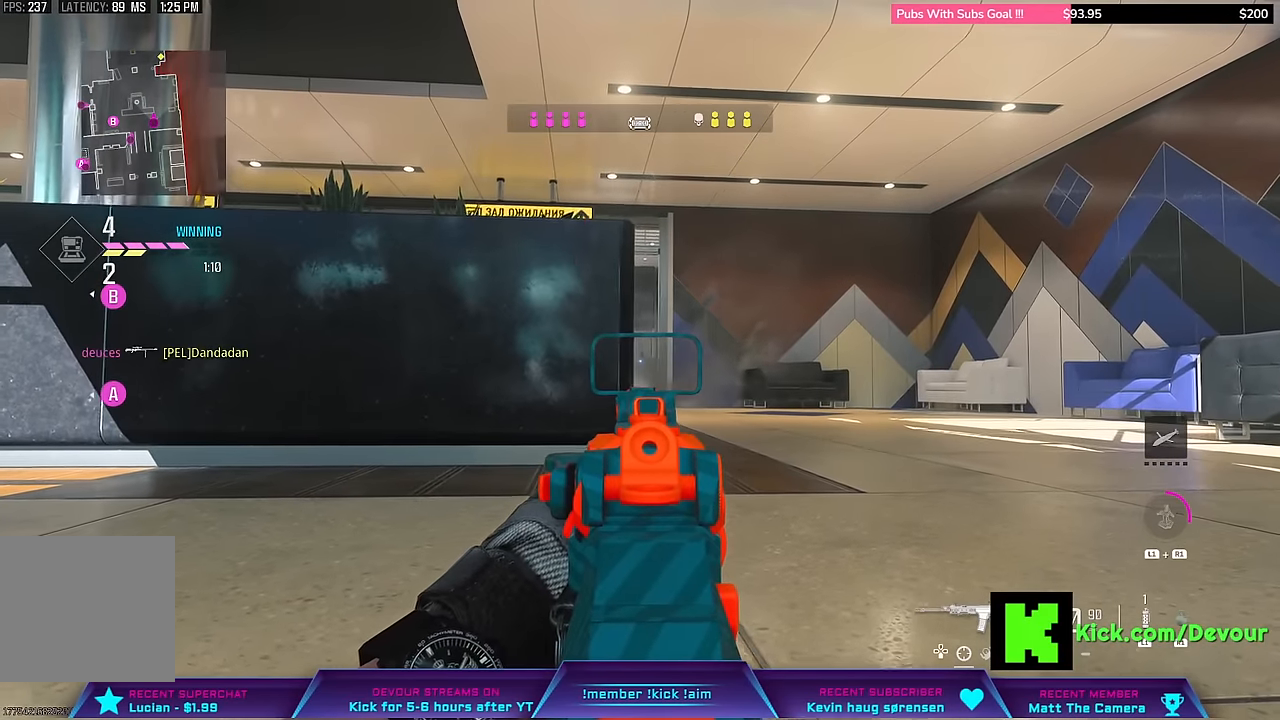
{"buttons": ["L2"], "left_stick": "right", "right_stick": "center", "events": []}
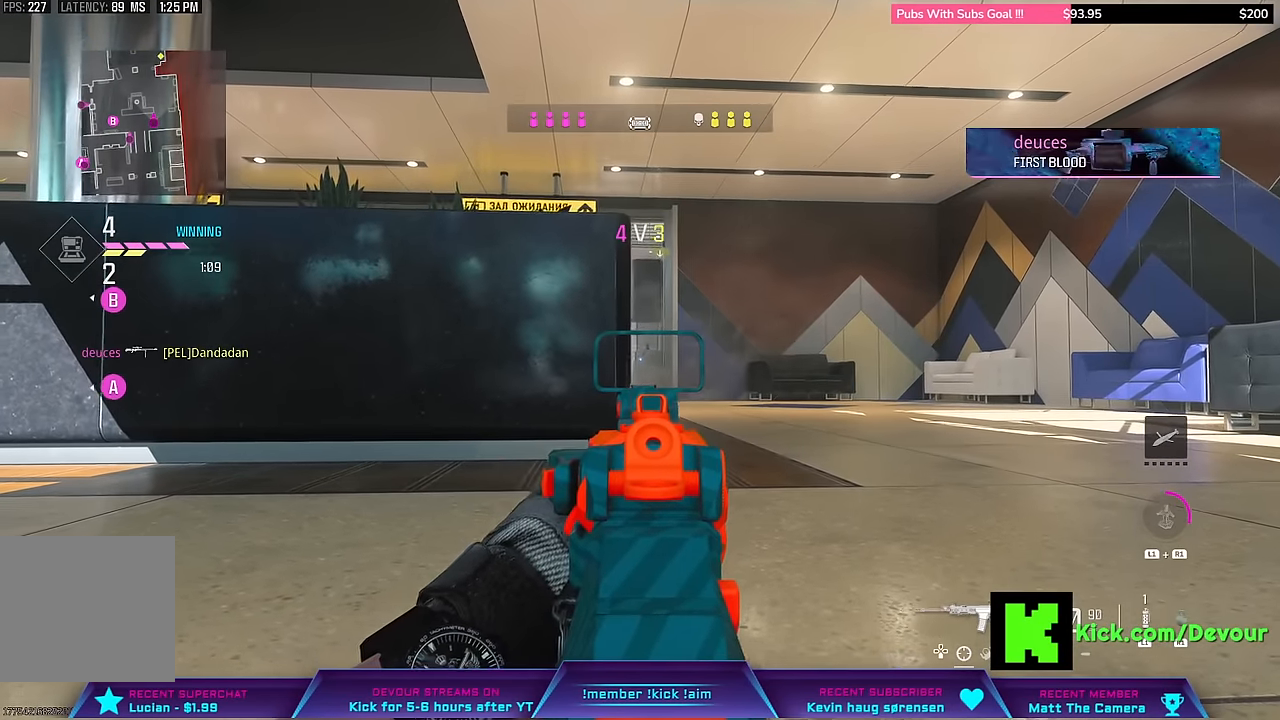
{"buttons": [], "left_stick": "right", "right_stick": "center", "events": [[83, "CIRCLE", "down"], [217, "CIRCLE", "up"], [500, "L2", "up"]]}
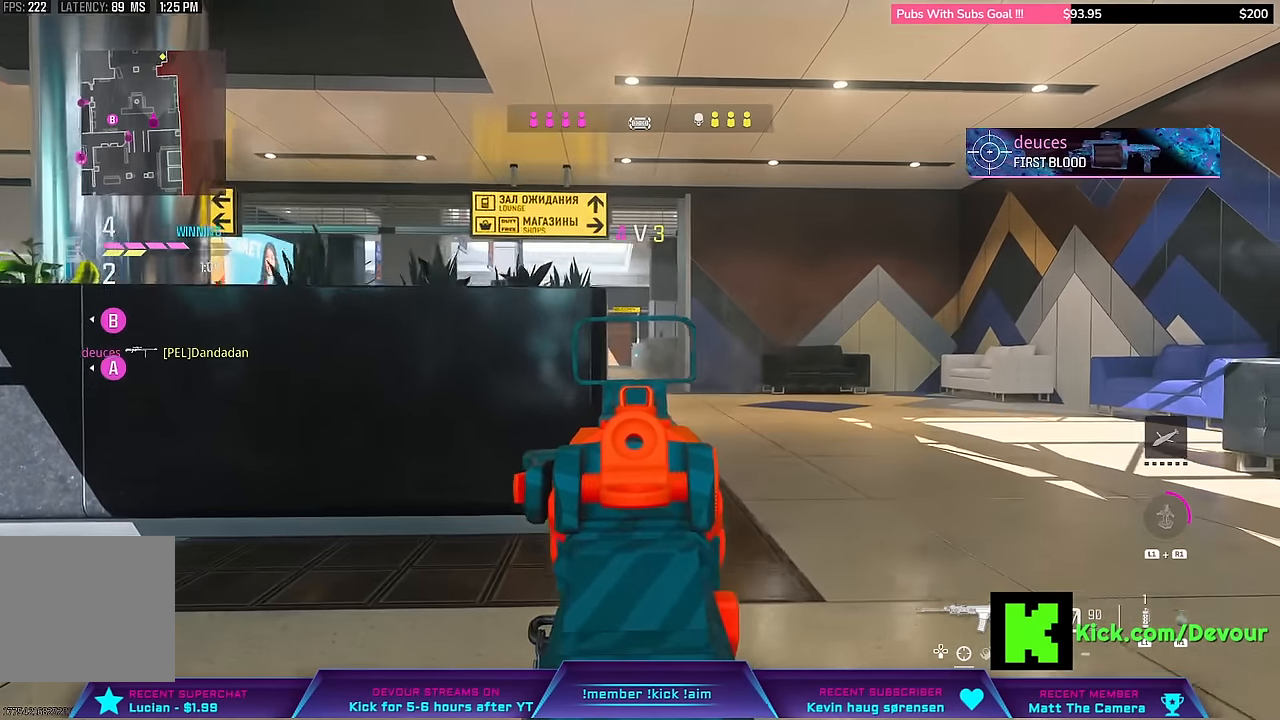
{"buttons": ["L2"], "left_stick": "right", "right_stick": "left", "events": [[67, "L2", "down"], [133, "CIRCLE", "down"], [233, "CIRCLE", "up"], [433, "right_stick", "left"]]}
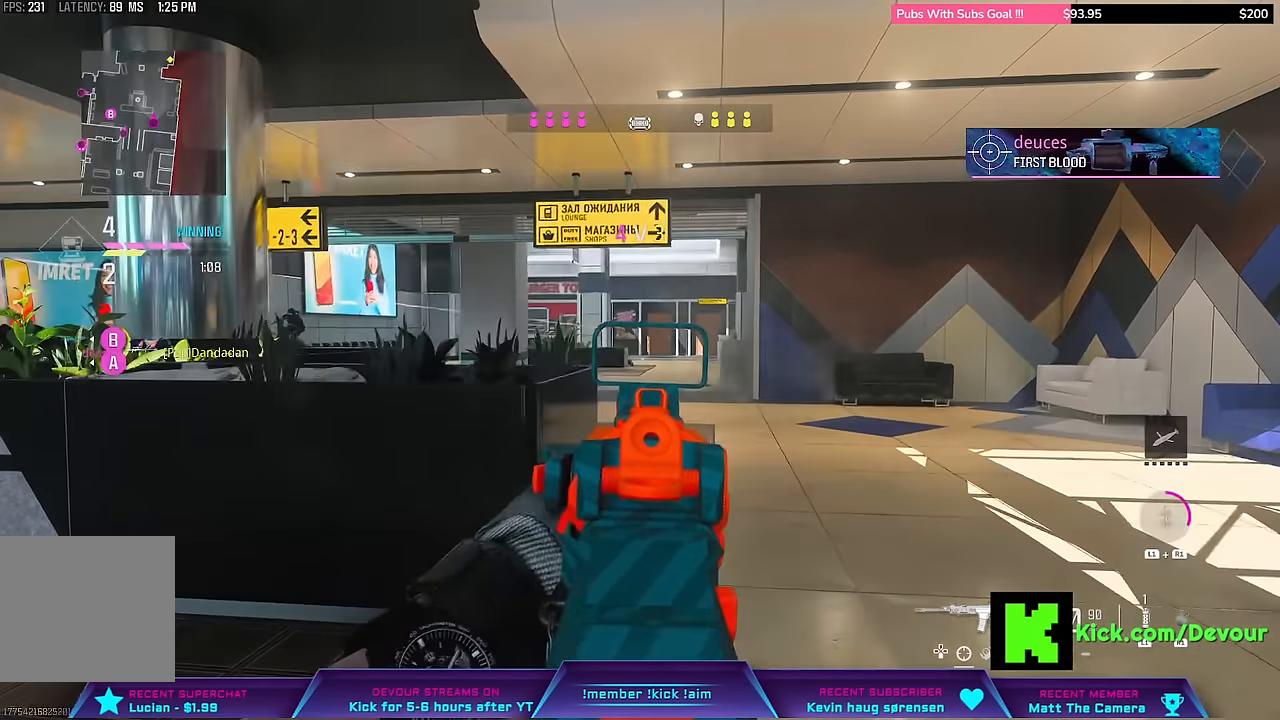
{"buttons": ["L2"], "left_stick": "left", "right_stick": "center", "events": [[150, "right_stick", "center"], [183, "left_stick", "center"], [233, "left_stick", "left"]]}
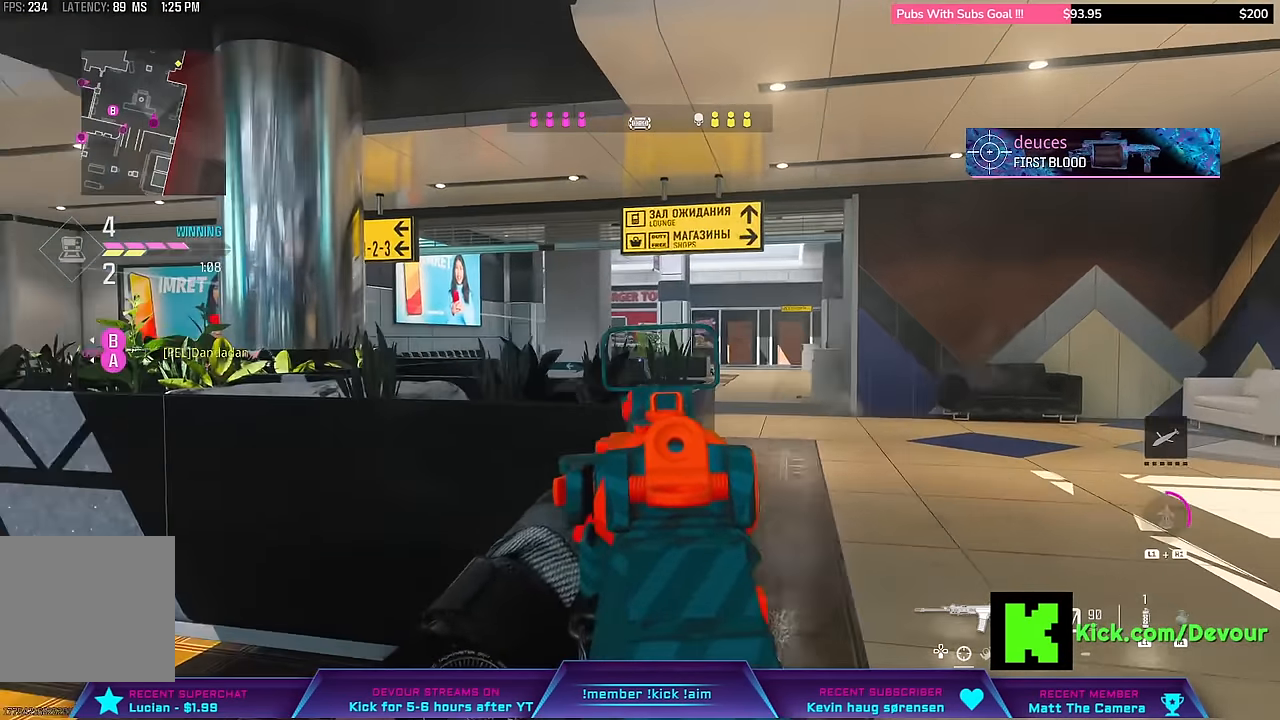
{"buttons": ["CIRCLE"], "left_stick": "left", "right_stick": "center"}
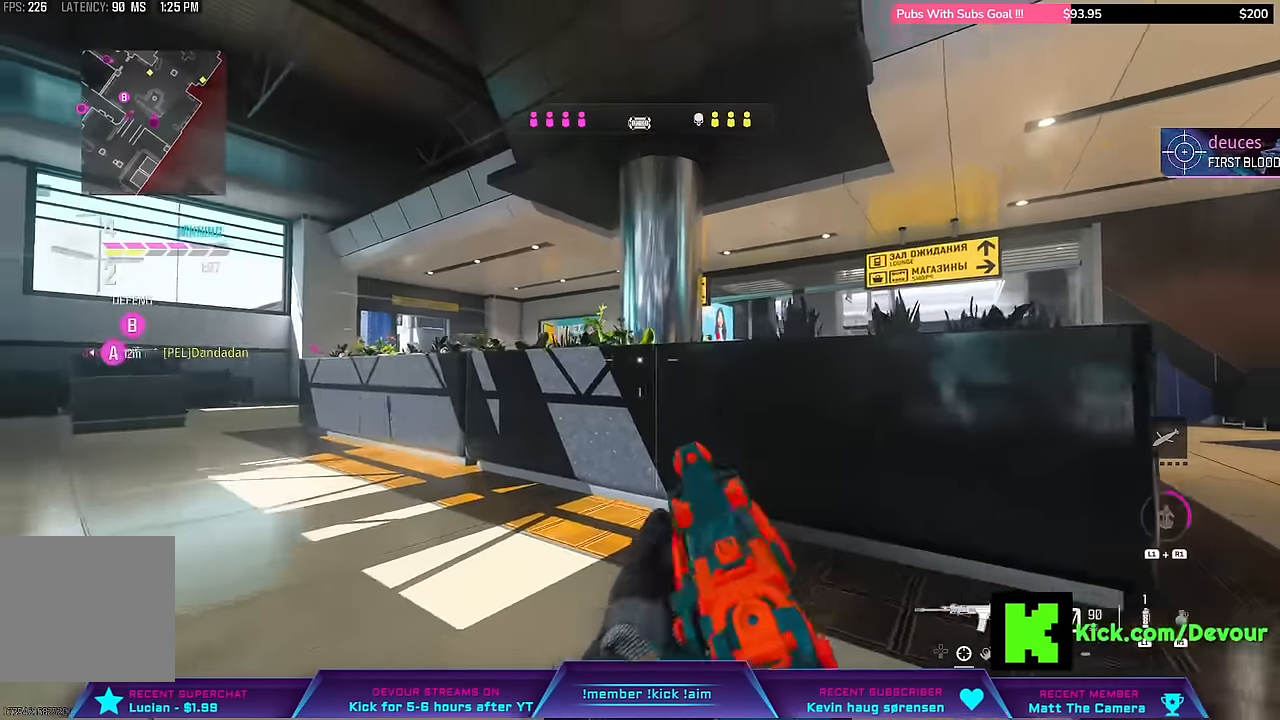
{"buttons": ["L3"], "left_stick": "up-left", "right_stick": "center", "events": [[33, "CIRCLE", "up"], [50, "L3", "down"], [50, "left_stick", "up-left"], [233, "R1", "down"], [383, "R1", "up"]]}
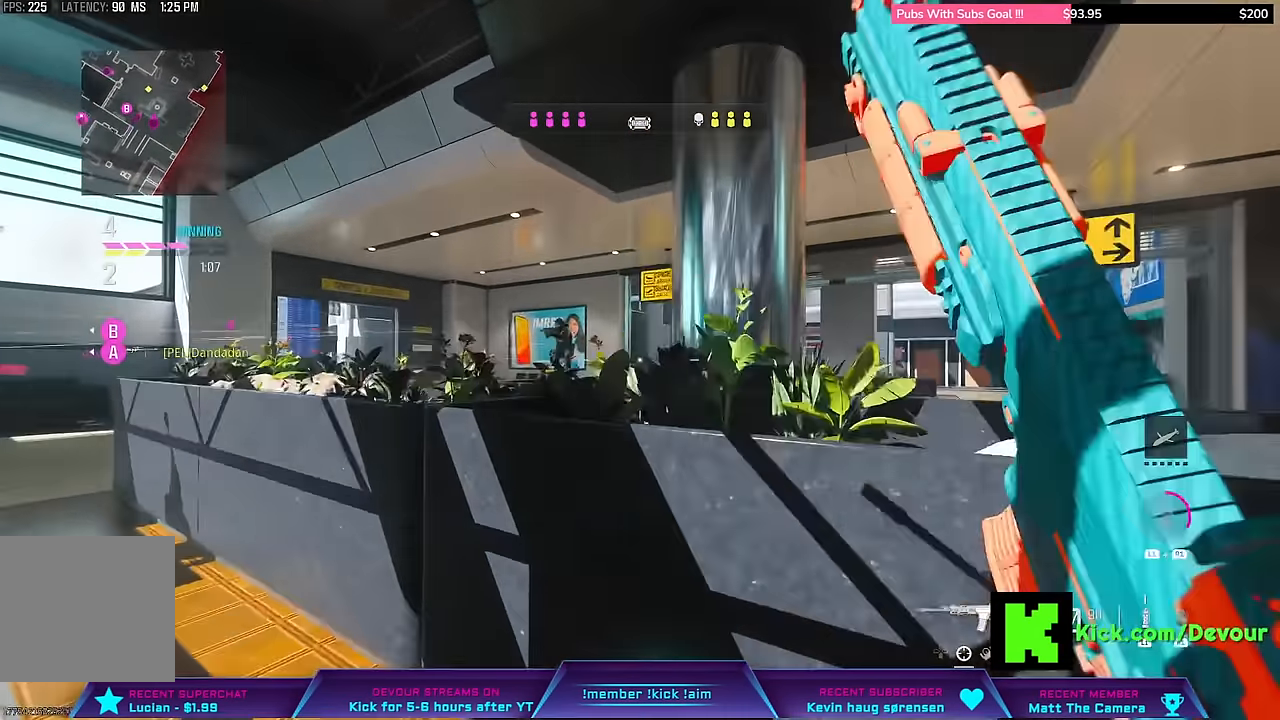
{"buttons": ["L2", "R2"], "left_stick": "center", "right_stick": "left", "events": [[17, "L3", "up"], [100, "L2", "down"], [300, "right_stick", "left"], [433, "R2", "down"], [500, "left_stick", "center"]]}
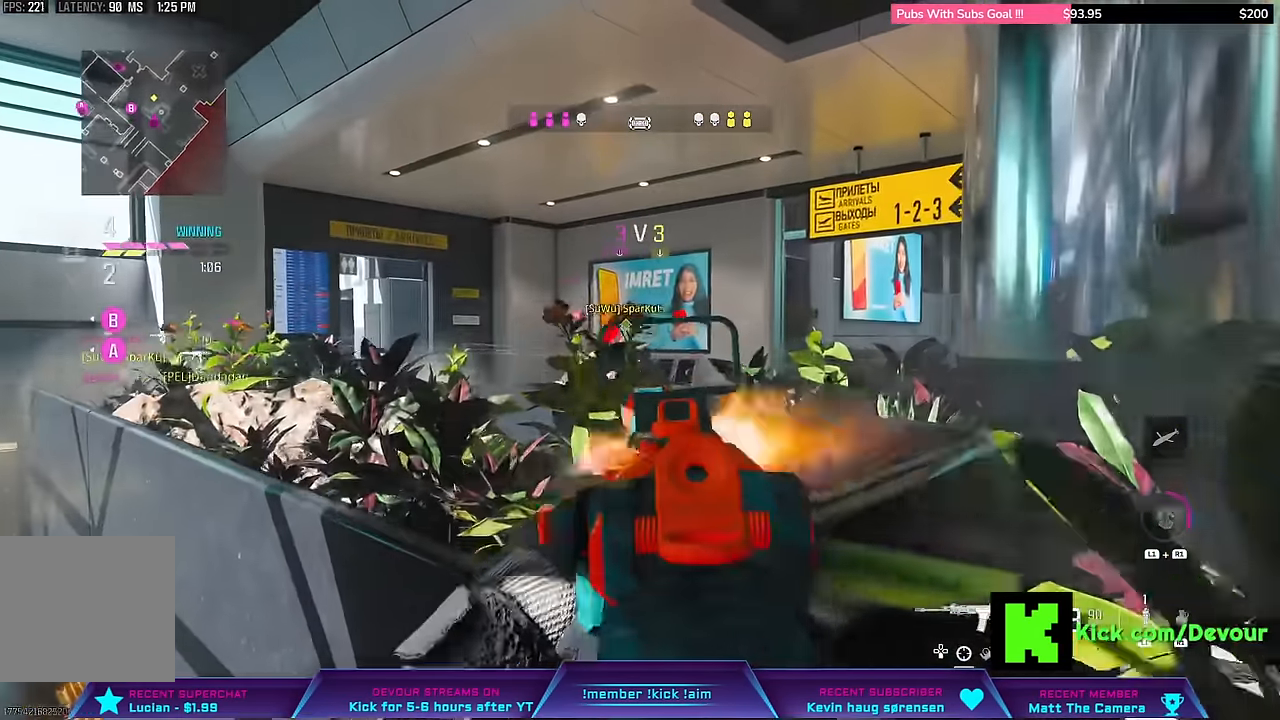
{"buttons": ["L2", "R2"], "left_stick": "left", "right_stick": "center", "events": [[67, "right_stick", "center"], [350, "left_stick", "left"]]}
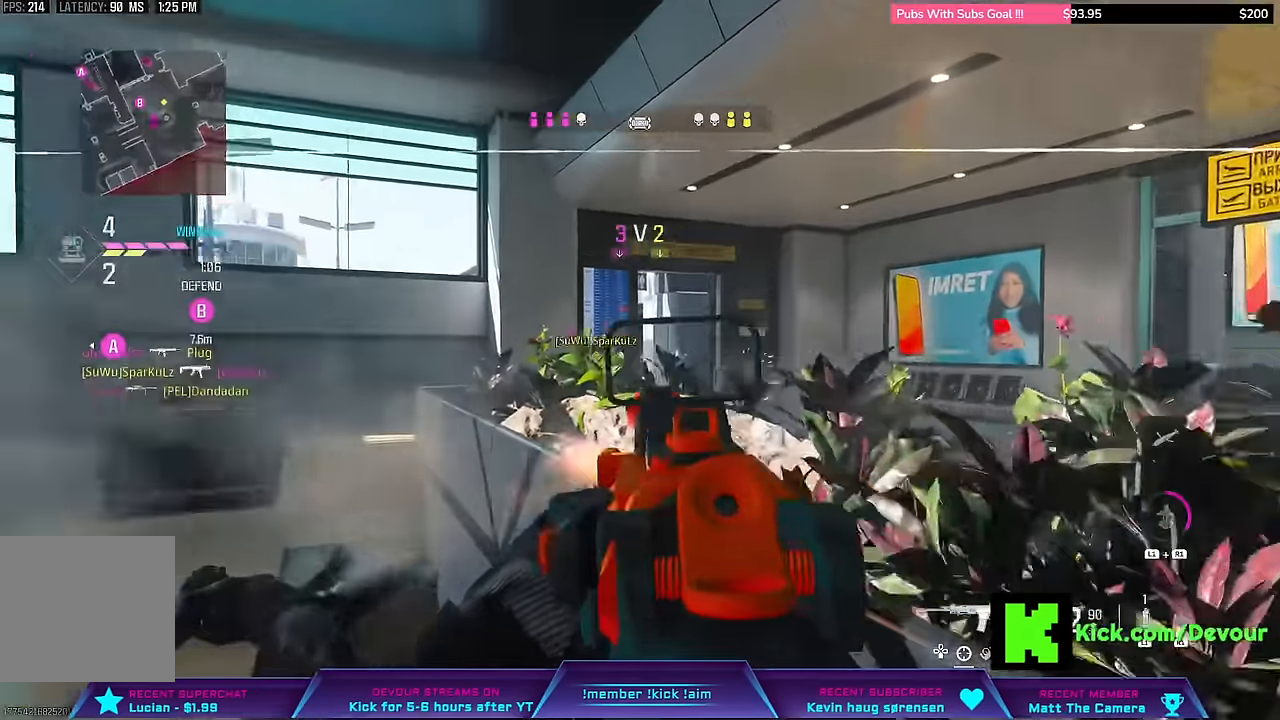
{"buttons": ["CIRCLE", "L2", "R1", "R2"], "left_stick": "left", "right_stick": "center", "events": [[50, "right_stick", "left"], [267, "R1", "down"], [350, "CIRCLE", "down"], [400, "right_stick", "center"]]}
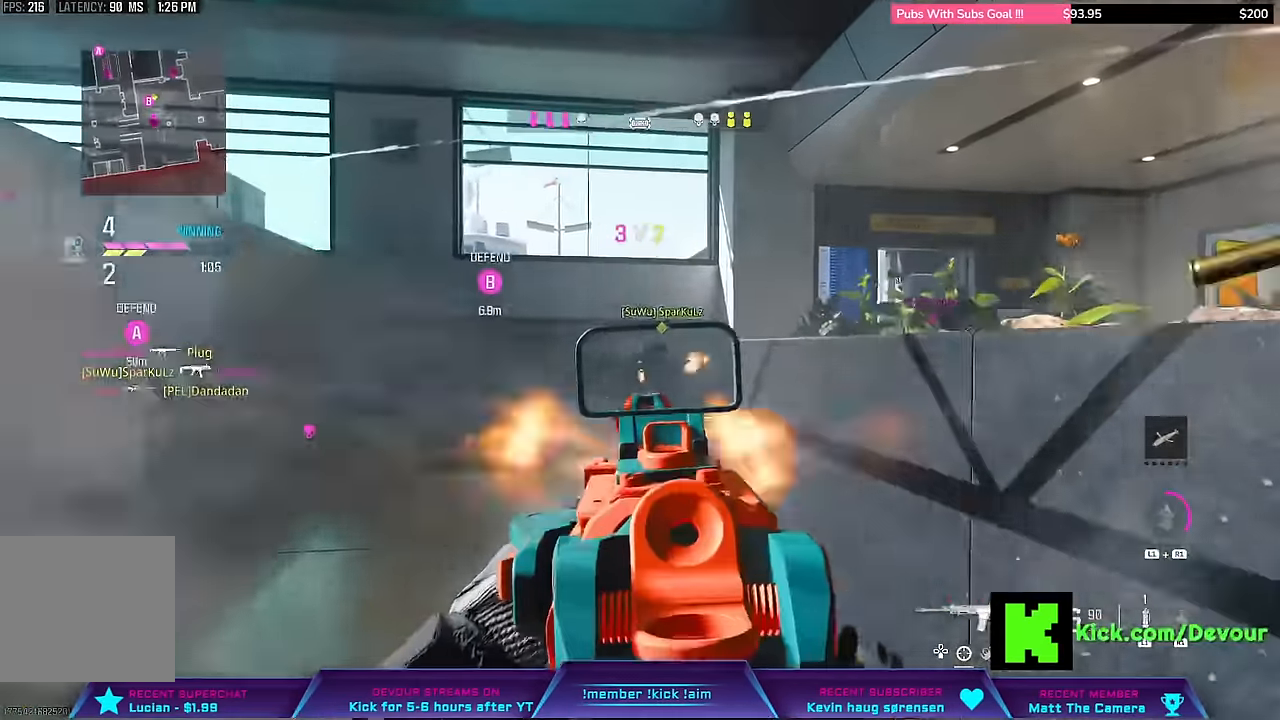
{"buttons": ["CIRCLE"], "left_stick": "left", "right_stick": "center", "events": [[400, "L2", "up"], [467, "R1", "up"], [500, "R2", "up"]]}
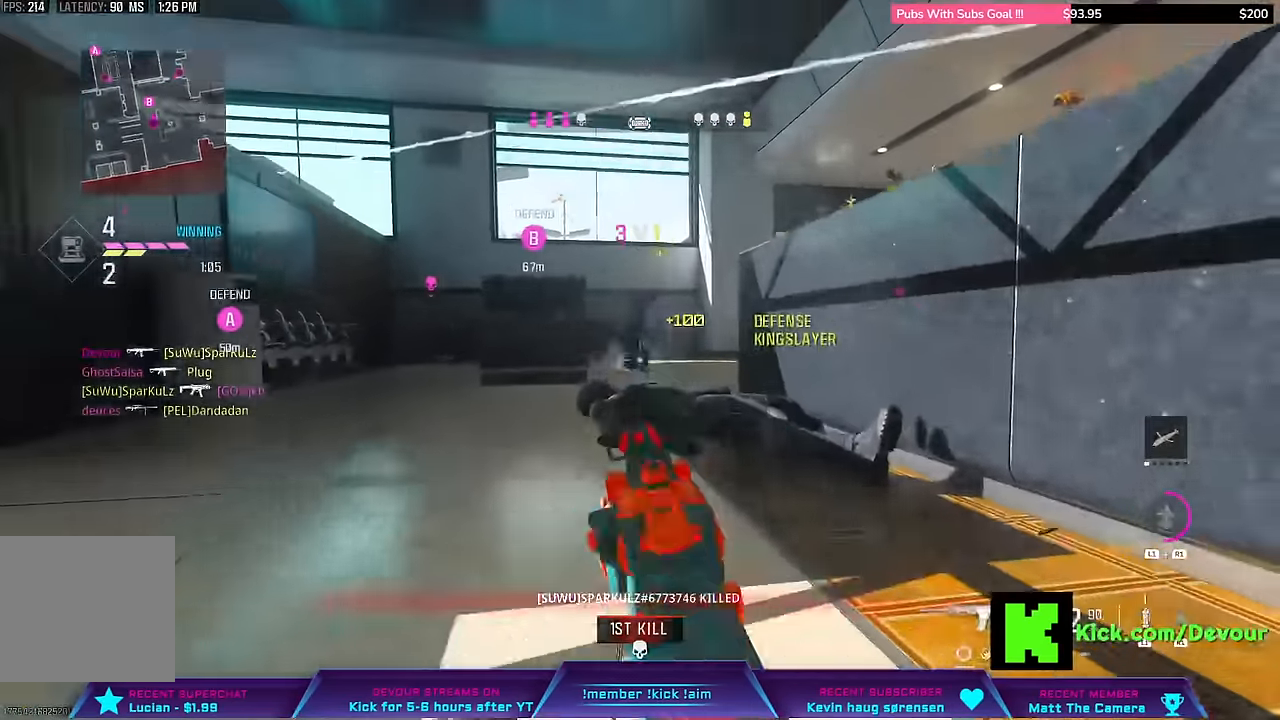
{"buttons": ["L3"], "left_stick": "up", "right_stick": "center", "events": [[33, "CIRCLE", "up"], [50, "L3", "down"], [50, "left_stick", "up-left"], [83, "TRIANGLE", "down"], [200, "L3", "up"], [200, "TRIANGLE", "up"], [200, "left_stick", "up"], [267, "L3", "down"]]}
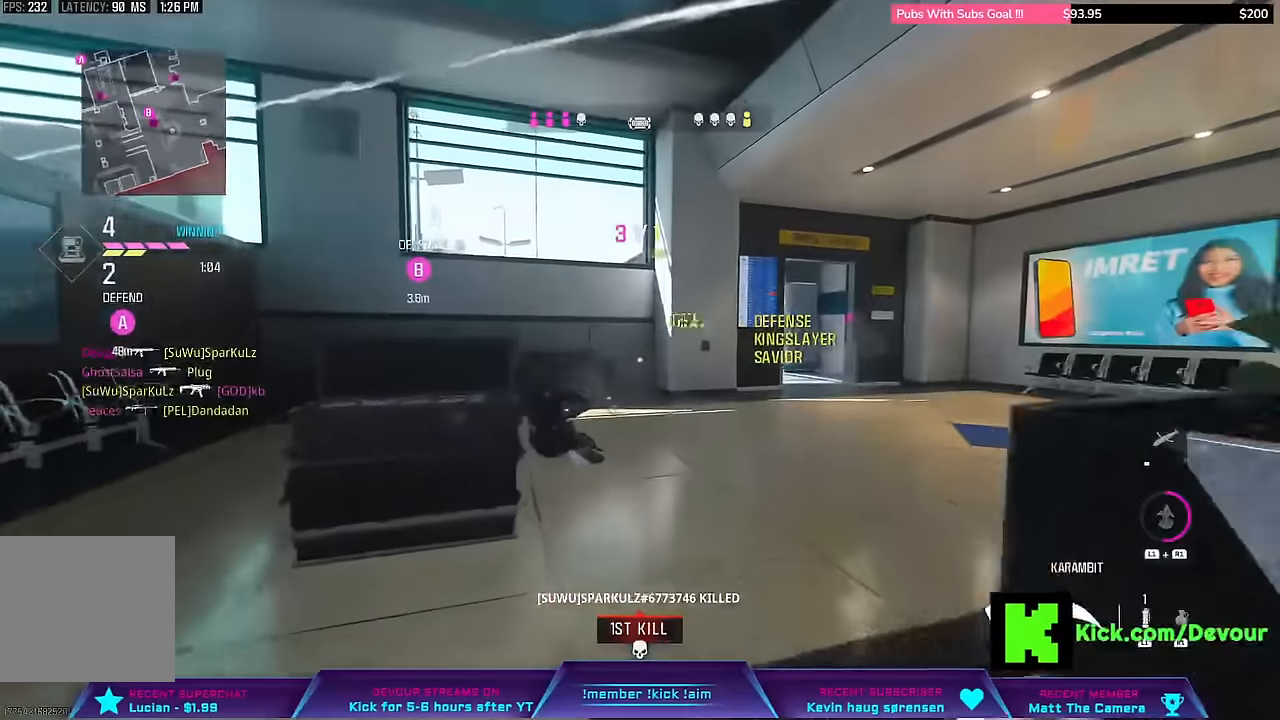
{"buttons": ["L3"], "left_stick": "up", "right_stick": "right", "events": [[217, "L3", "up"], [317, "L3", "down"], [400, "right_stick", "right"]]}
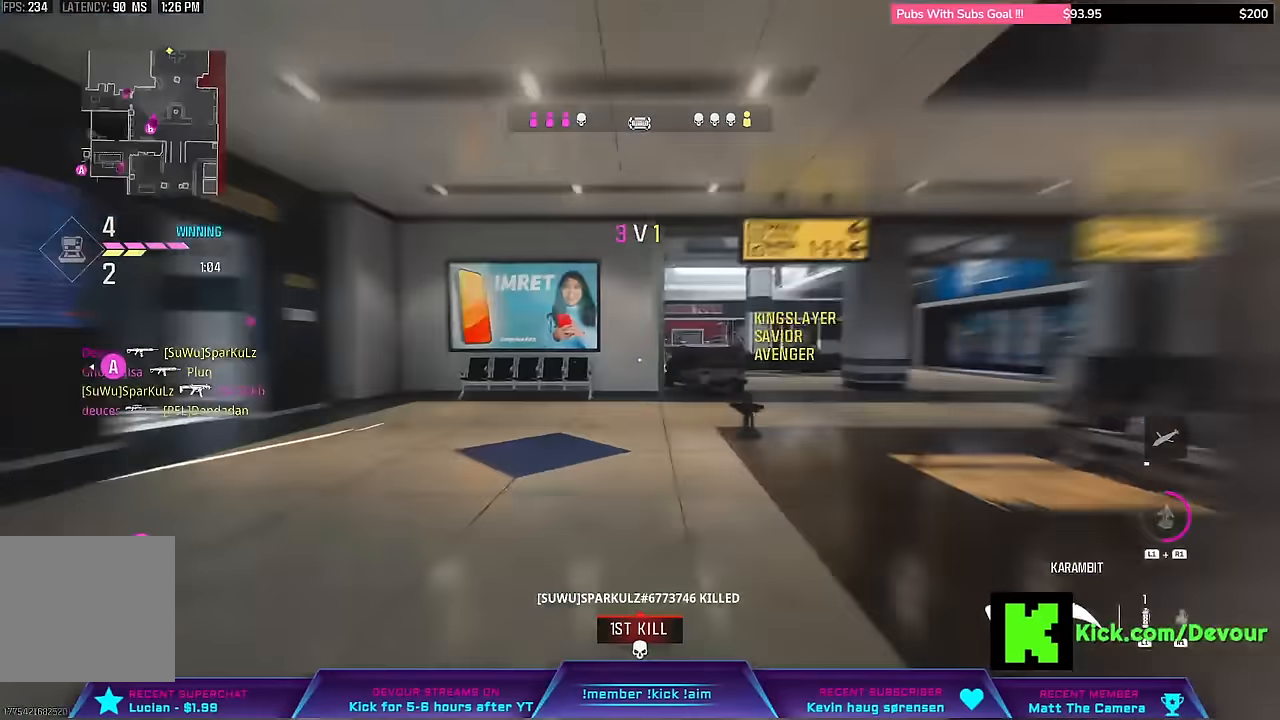
{"buttons": ["CIRCLE"], "left_stick": "down-right", "right_stick": "center", "events": [[133, "right_stick", "center"], [167, "TRIANGLE", "down"], [217, "L3", "up"], [217, "TRIANGLE", "up"], [217, "left_stick", "right"], [433, "CIRCLE", "down"], [467, "left_stick", "down-right"]]}
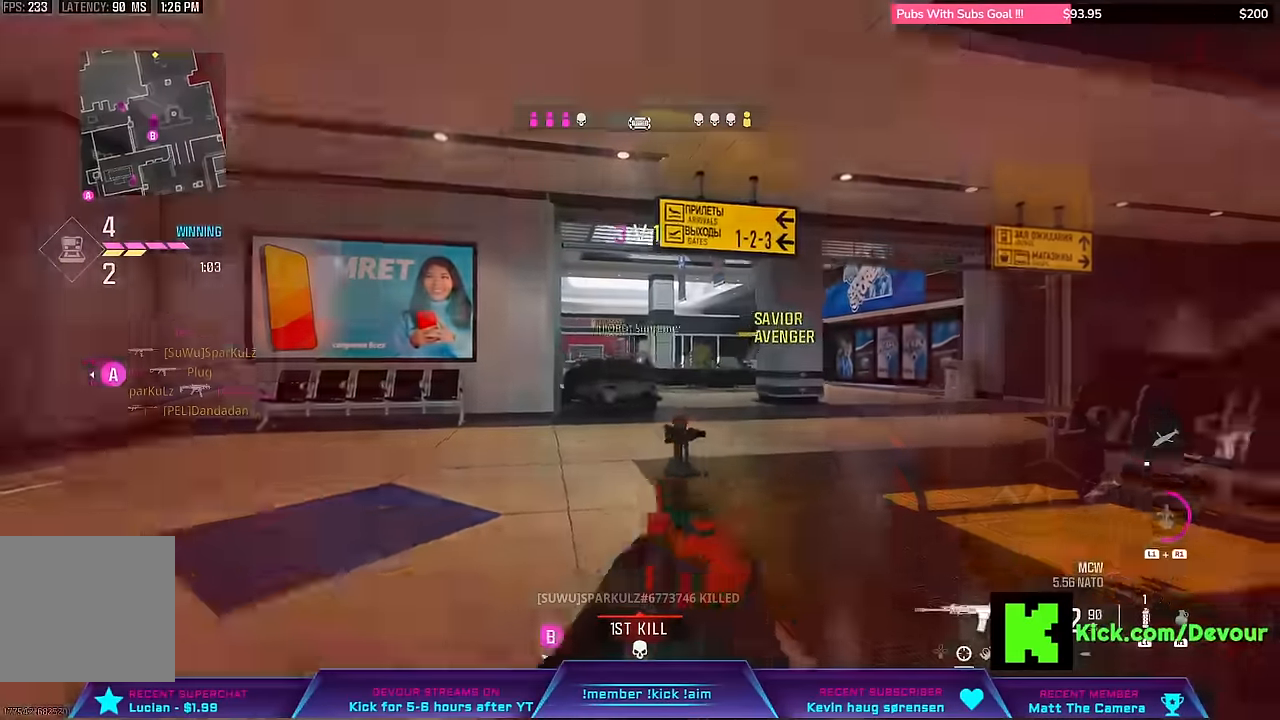
{"buttons": ["L2"], "left_stick": "down-right", "right_stick": "center"}
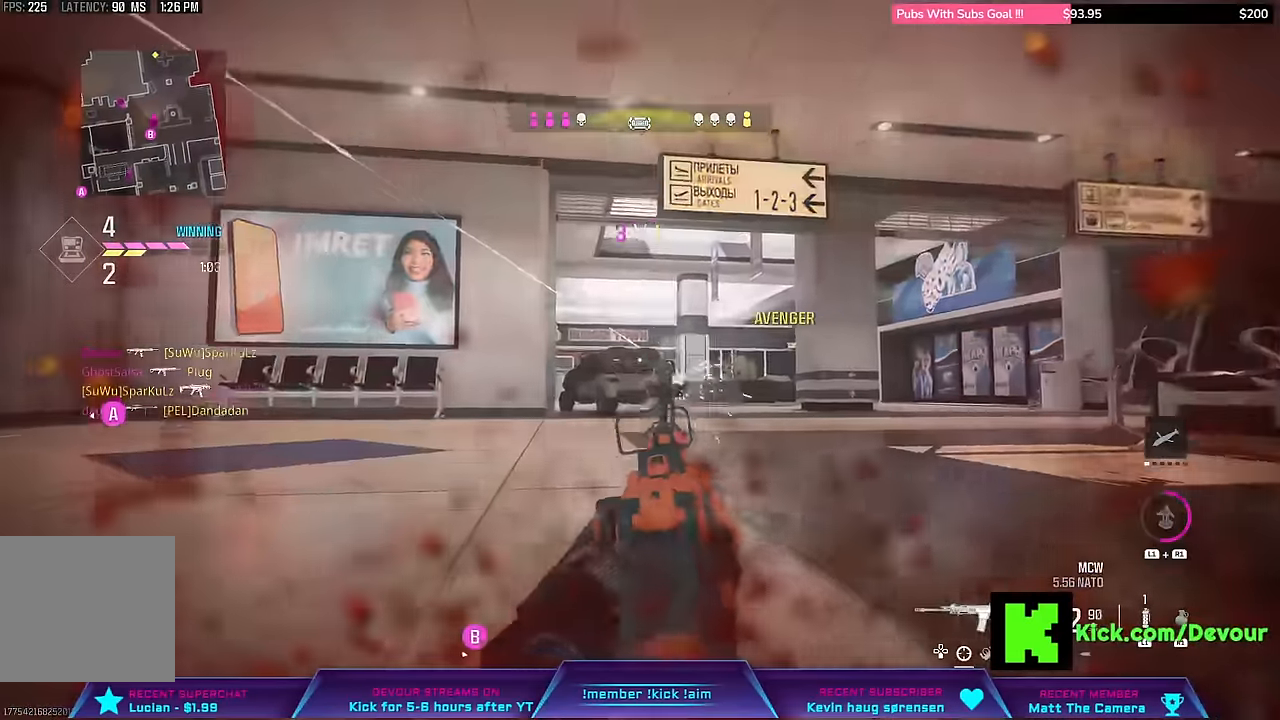
{"buttons": ["L2", "R2"], "left_stick": "right", "right_stick": "center", "events": [[167, "left_stick", "right"], [233, "R2", "down"]]}
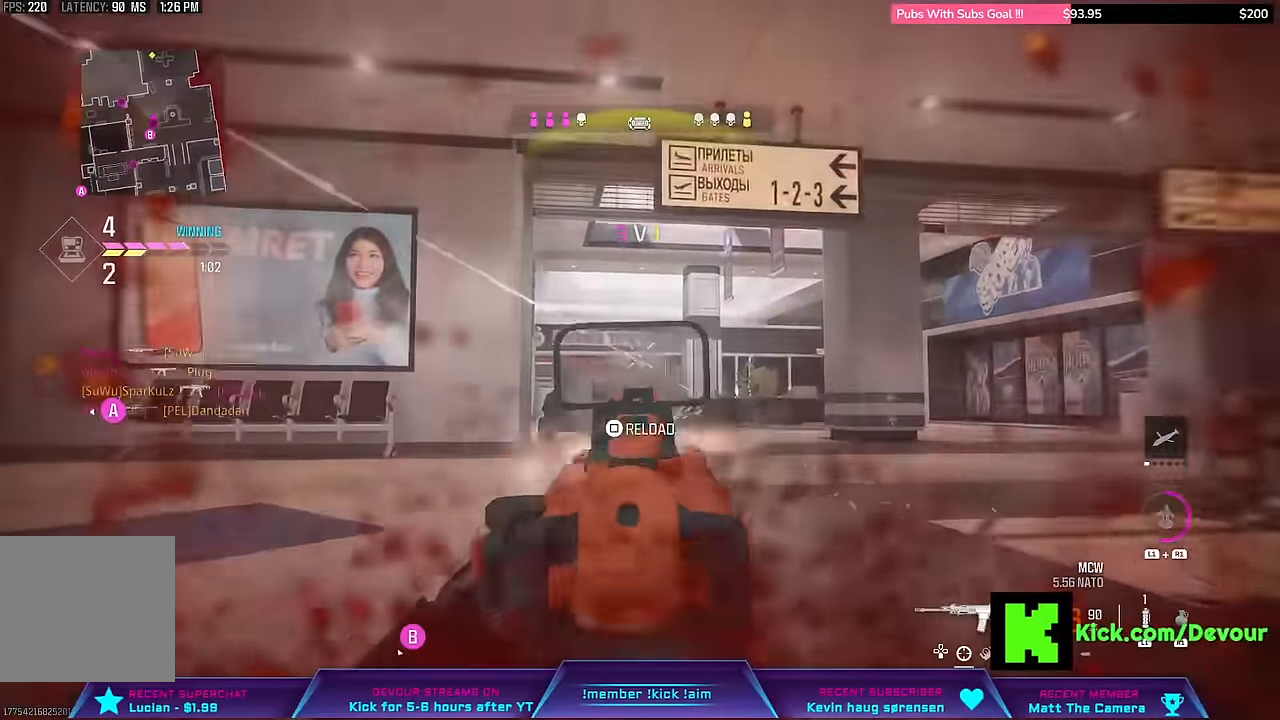
{"buttons": ["L2", "R2"], "left_stick": "up", "right_stick": "down-left", "events": [[150, "left_stick", "up"], [183, "right_stick", "down-left"]]}
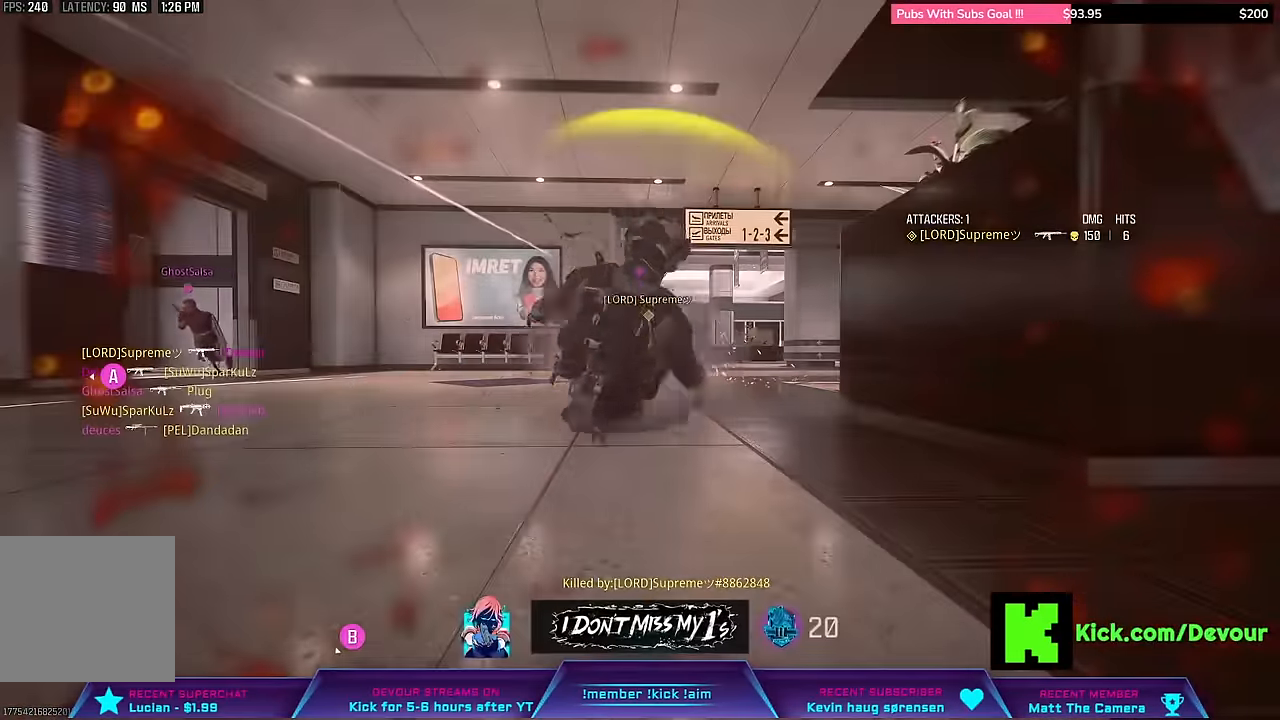
{"buttons": [], "left_stick": "center", "right_stick": "center", "events": [[33, "L2", "up"], [33, "R2", "up"], [50, "left_stick", "center"], [50, "right_stick", "center"], [133, "right_stick", "left"], [183, "right_stick", "center"]]}